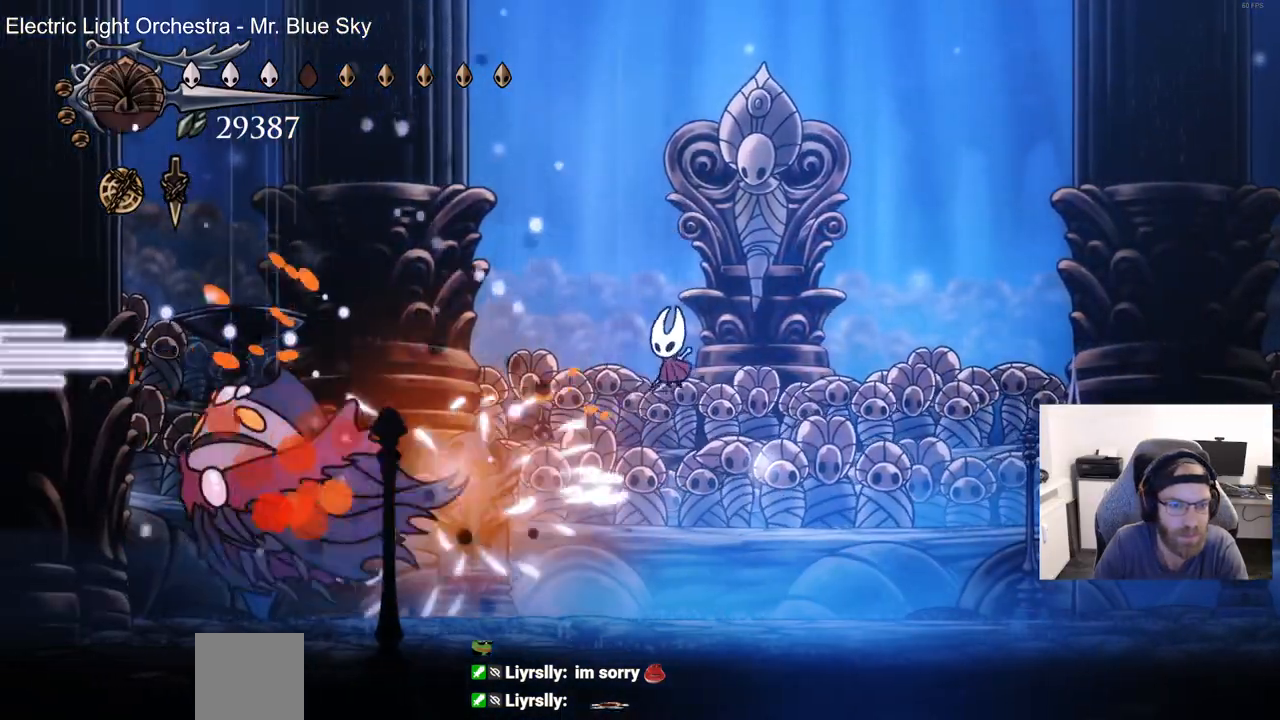
Gameplay with a controller (PlayStation layout); each line is a JSON object with the inputs held at the frame after it (dt_ms = milliseconds from this image to that frame). "events" lists button and stick changes between this image and that frame as [ms after this image, input, new state], when the widget could be followed in between. Not read: CROSS.
{"dt_ms": 500, "buttons": ["DPAD_RIGHT"], "left_stick": "center", "right_stick": "center", "events": []}
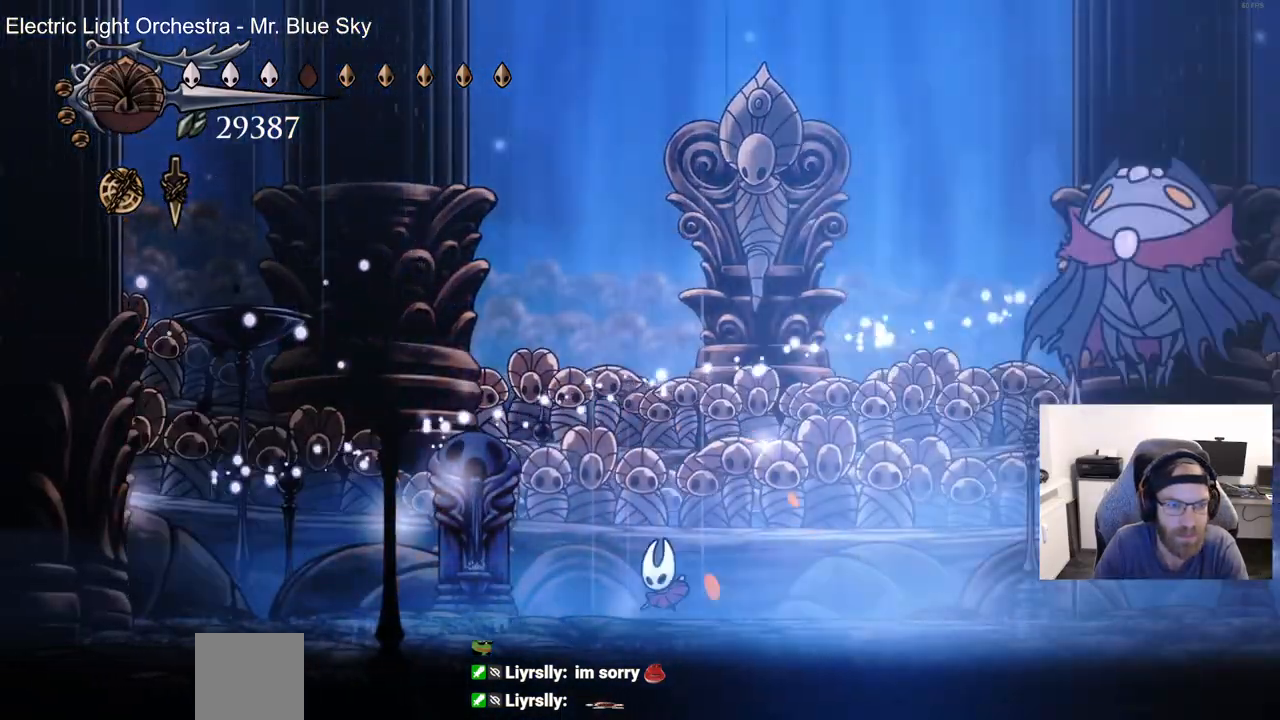
{"dt_ms": 1000, "buttons": ["DPAD_LEFT"], "left_stick": "center", "right_stick": "center"}
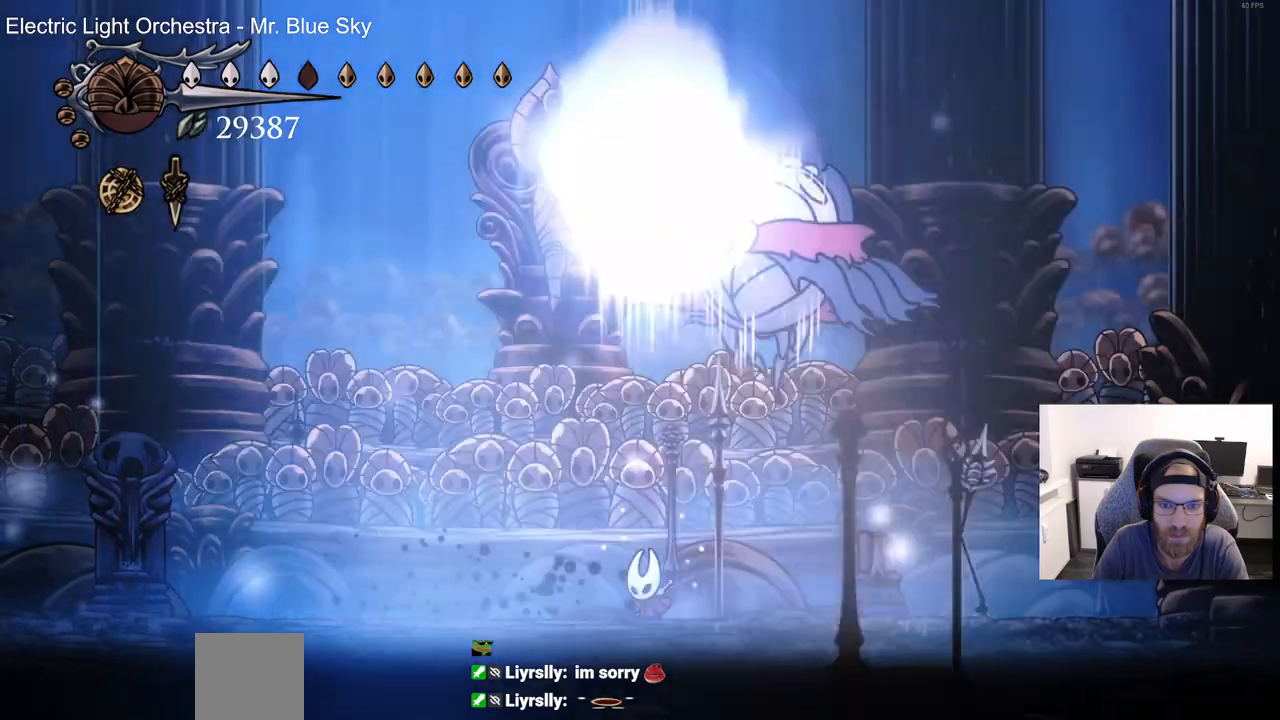
{"dt_ms": 500, "buttons": ["R2", "DPAD_LEFT"], "left_stick": "center", "right_stick": "center", "events": [[450, "R2", "down"]]}
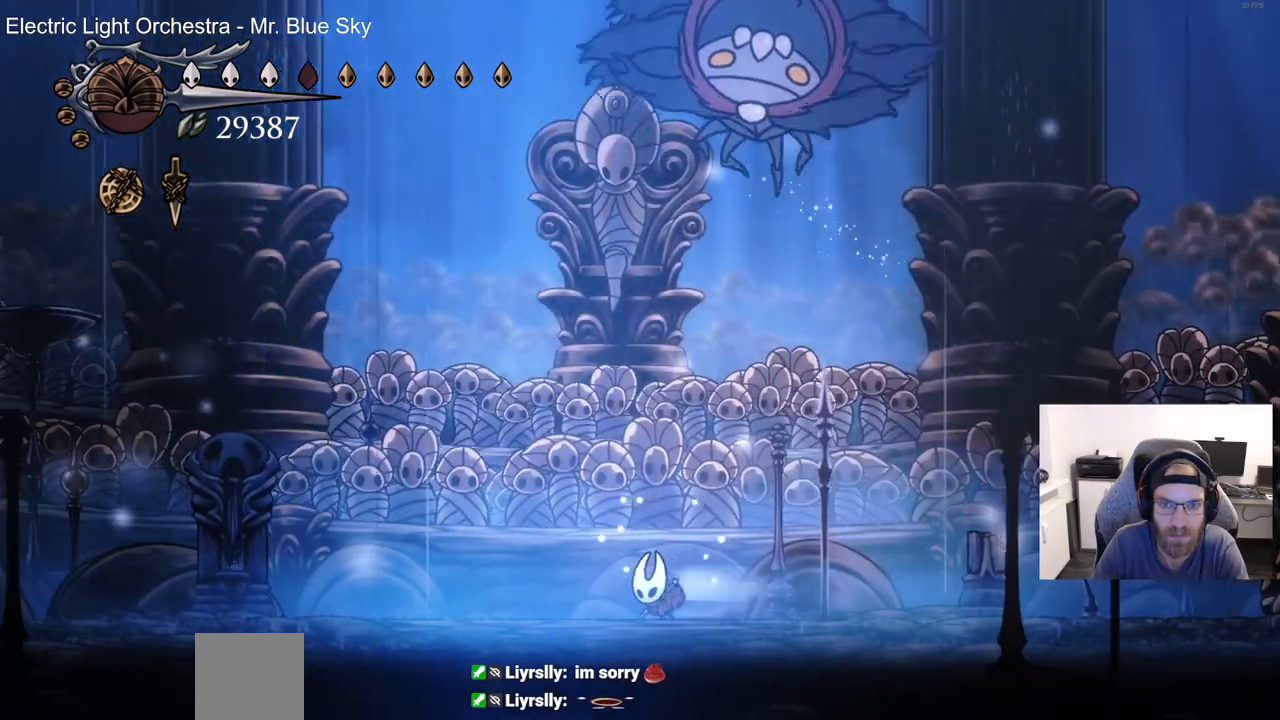
{"dt_ms": 500, "buttons": ["DPAD_RIGHT"], "left_stick": "center", "right_stick": "center", "events": [[167, "R2", "up"], [400, "DPAD_LEFT", "up"], [417, "DPAD_RIGHT", "down"]]}
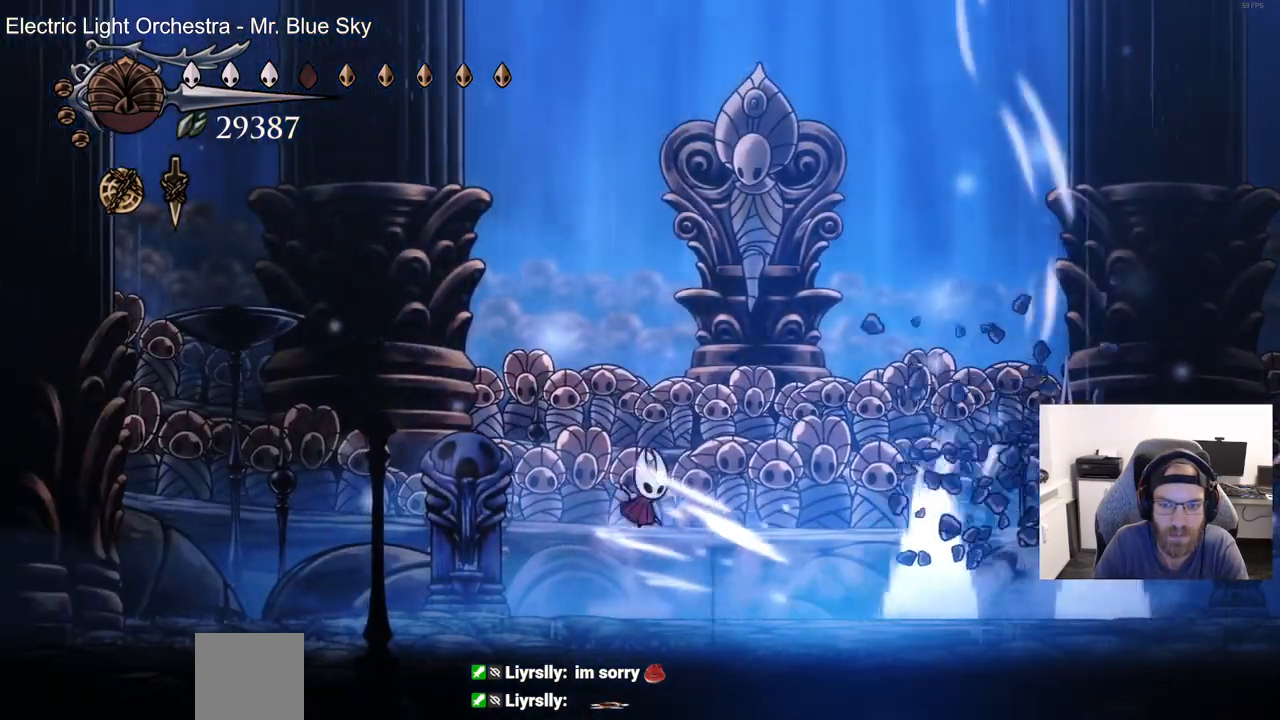
{"dt_ms": 500, "buttons": ["DPAD_RIGHT"], "left_stick": "center", "right_stick": "center", "events": []}
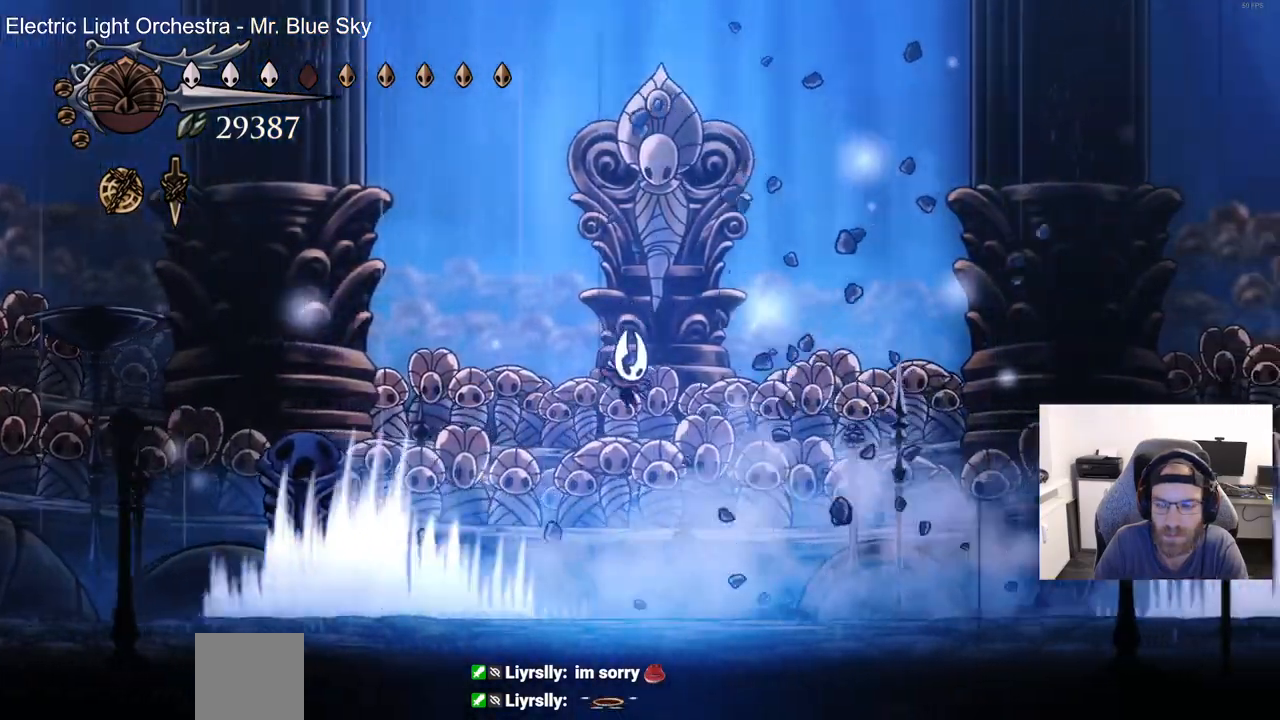
{"dt_ms": 500, "buttons": ["DPAD_LEFT"], "left_stick": "center", "right_stick": "center", "events": [[17, "R2", "down"], [67, "R2", "up"], [417, "DPAD_LEFT", "down"], [417, "DPAD_RIGHT", "up"]]}
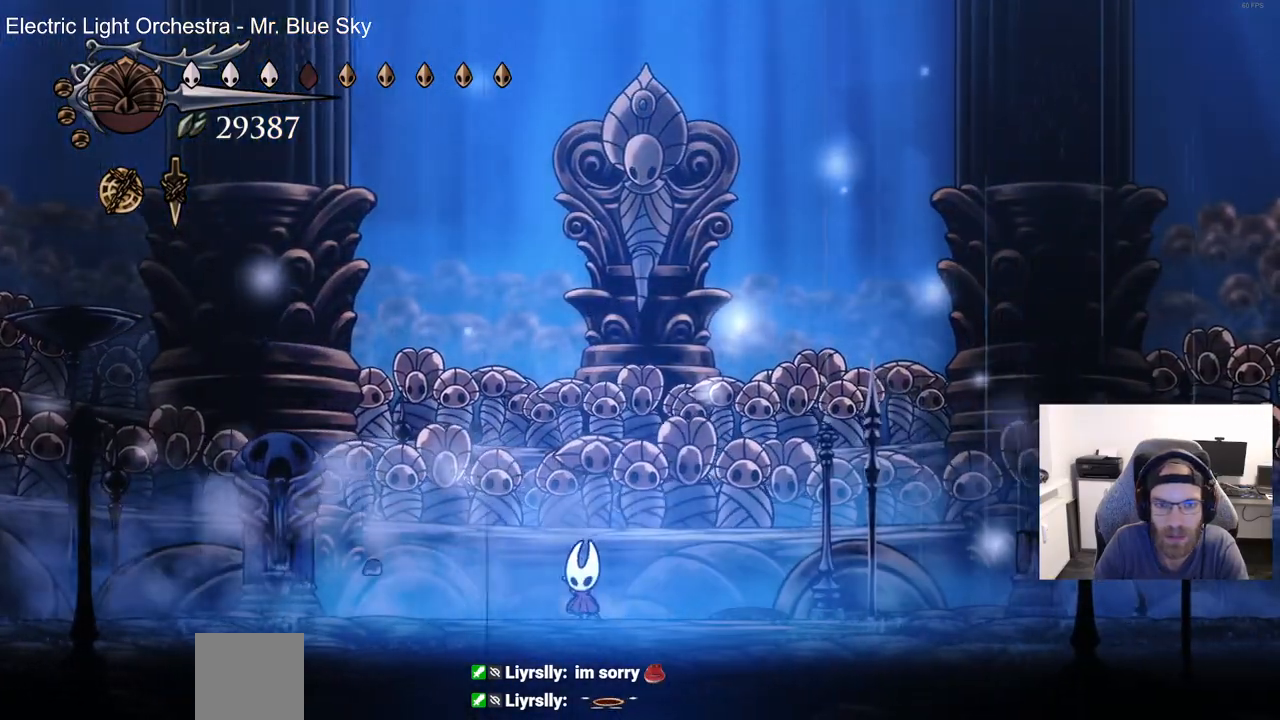
{"dt_ms": 500, "buttons": ["DPAD_LEFT"], "left_stick": "center", "right_stick": "center", "events": []}